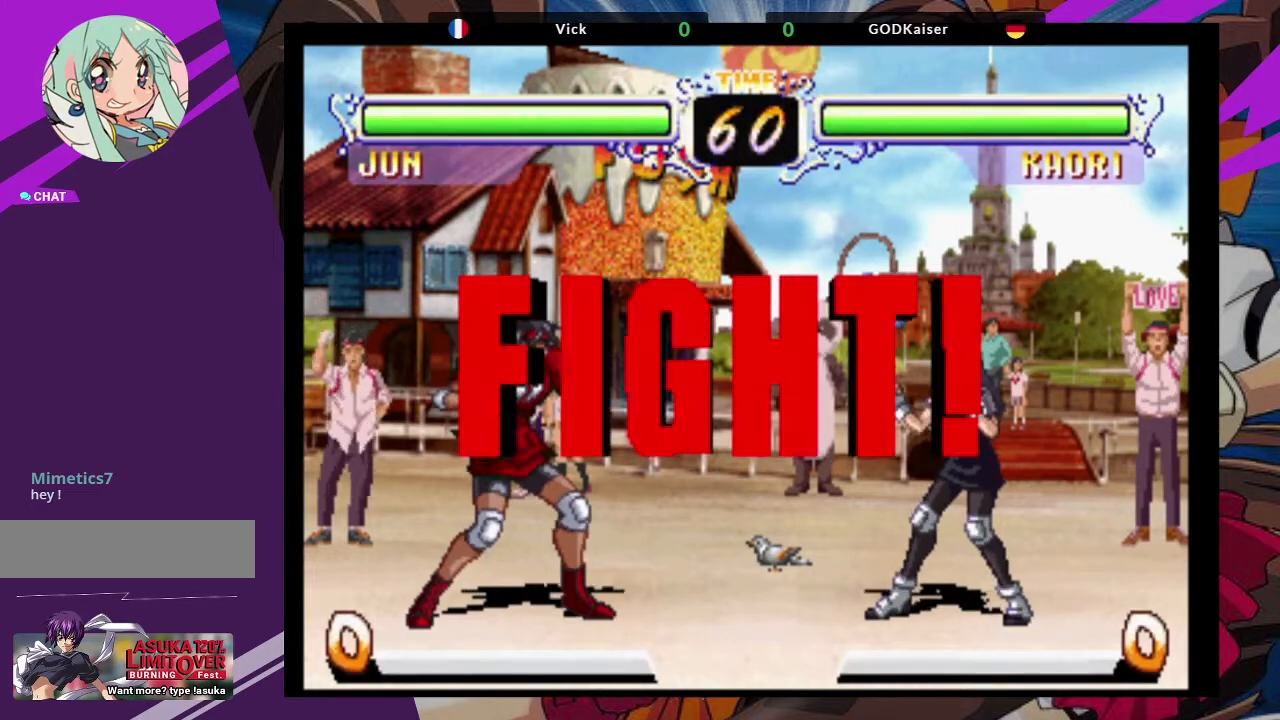
Gameplay with a controller (arcade stick); each line is a JSON object with the inputs held at the frame after it (dt_ms = milliseconds from this image to that frame). "events" lists button and stick changes between this image and that frame as [ms after this image, input, new state], when the widget could be followed in between. Not read: L3 R3.
{"dt_ms": 500, "buttons": [], "left_stick": "up-right", "events": [[350, "left_stick", "down"], [433, "left_stick", "center"], [500, "left_stick", "up-right"]]}
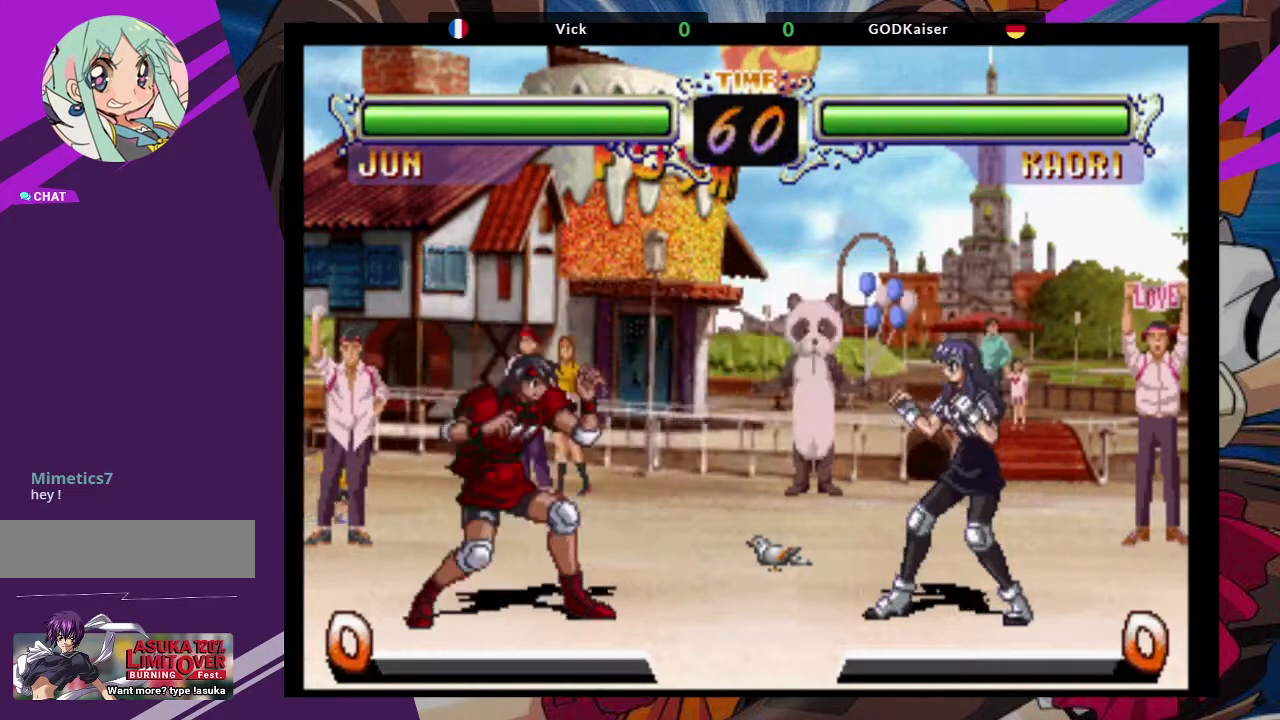
{"dt_ms": 500, "buttons": [], "left_stick": "center", "events": [[100, "CROSS", "down"], [250, "CROSS", "up"], [250, "left_stick", "center"], [333, "CIRCLE", "down"], [467, "CIRCLE", "up"]]}
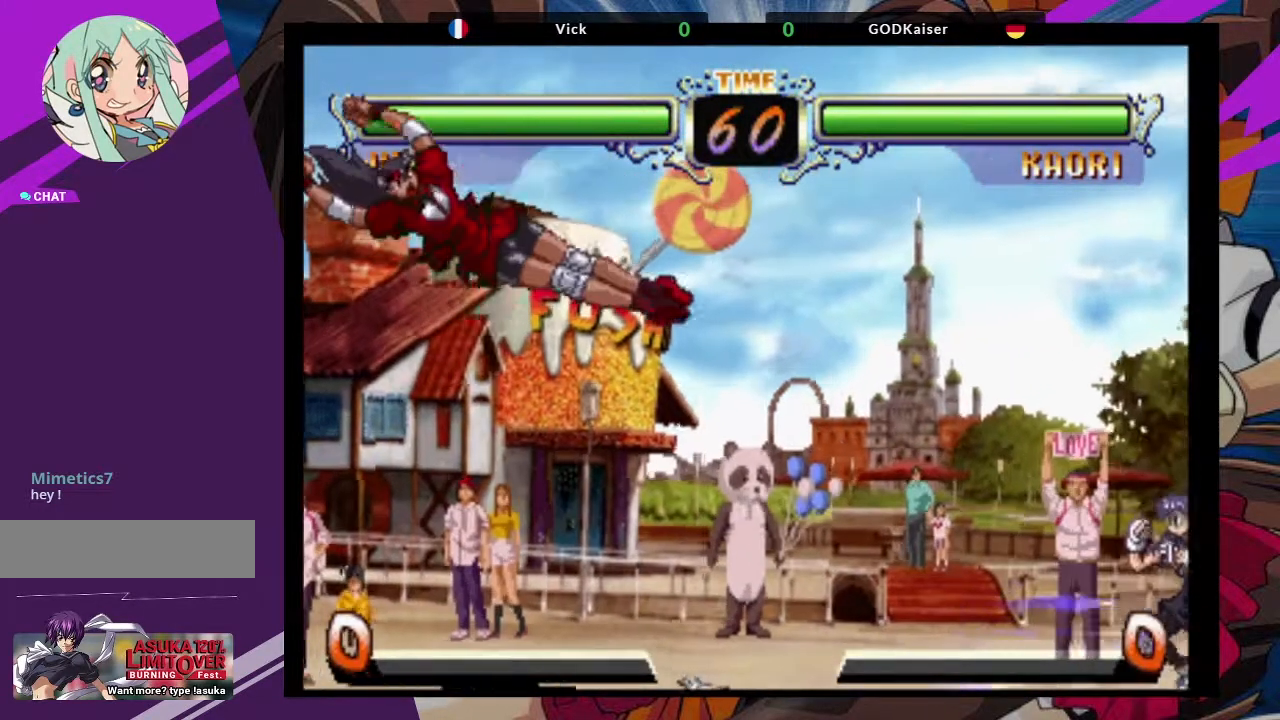
{"dt_ms": 500, "buttons": [], "left_stick": "center", "events": [[400, "left_stick", "left"], [500, "left_stick", "center"]]}
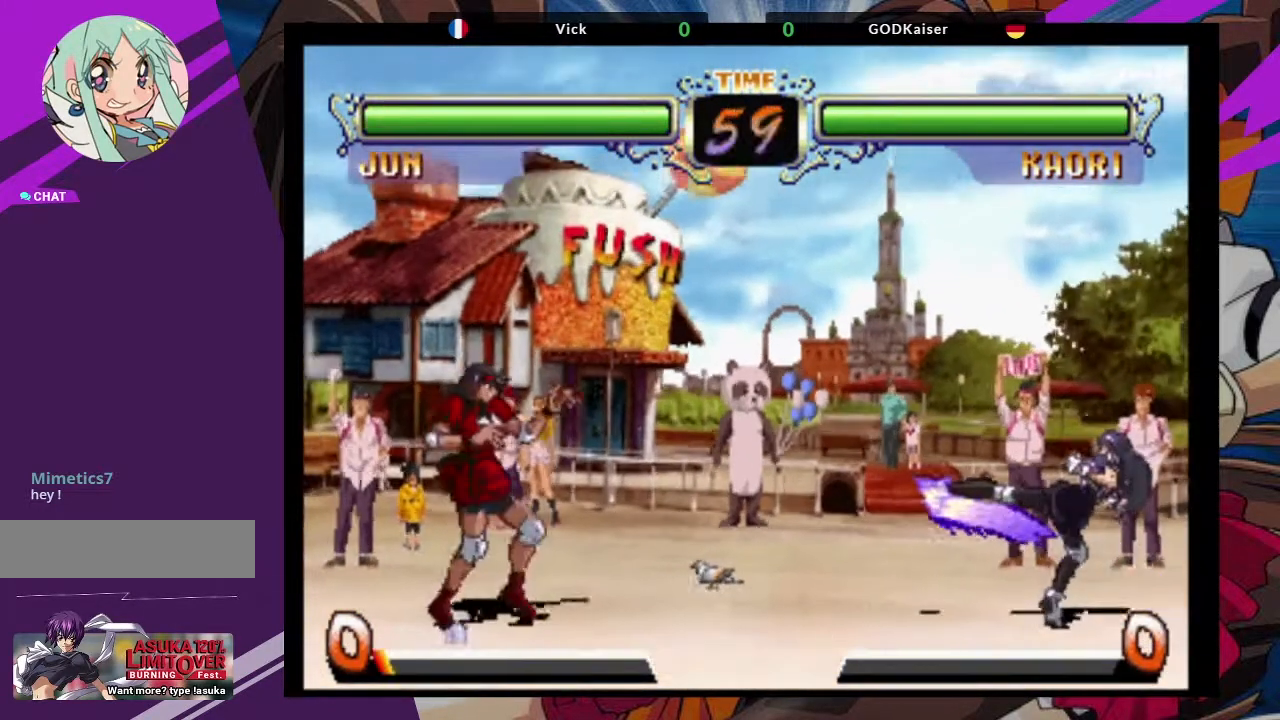
{"dt_ms": 500, "buttons": [], "left_stick": "center"}
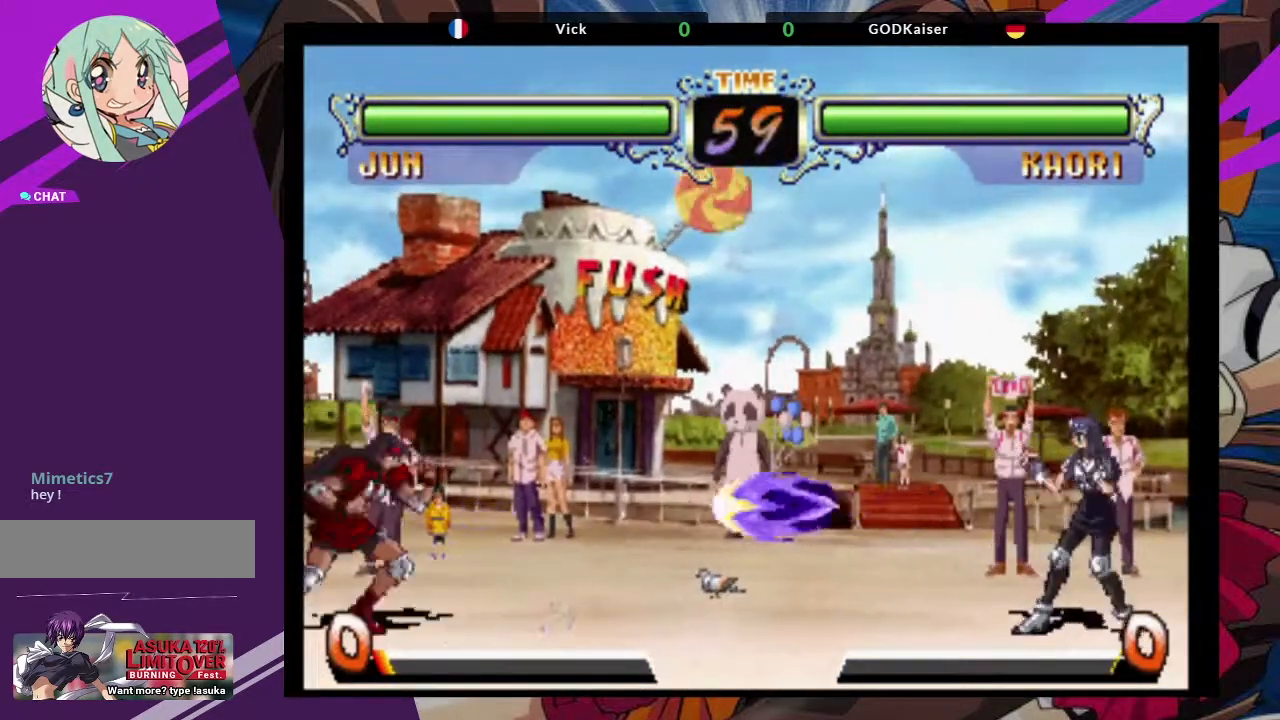
{"dt_ms": 500, "buttons": ["CROSS"], "left_stick": "center", "events": [[67, "left_stick", "up-right"], [350, "left_stick", "center"], [467, "CROSS", "down"]]}
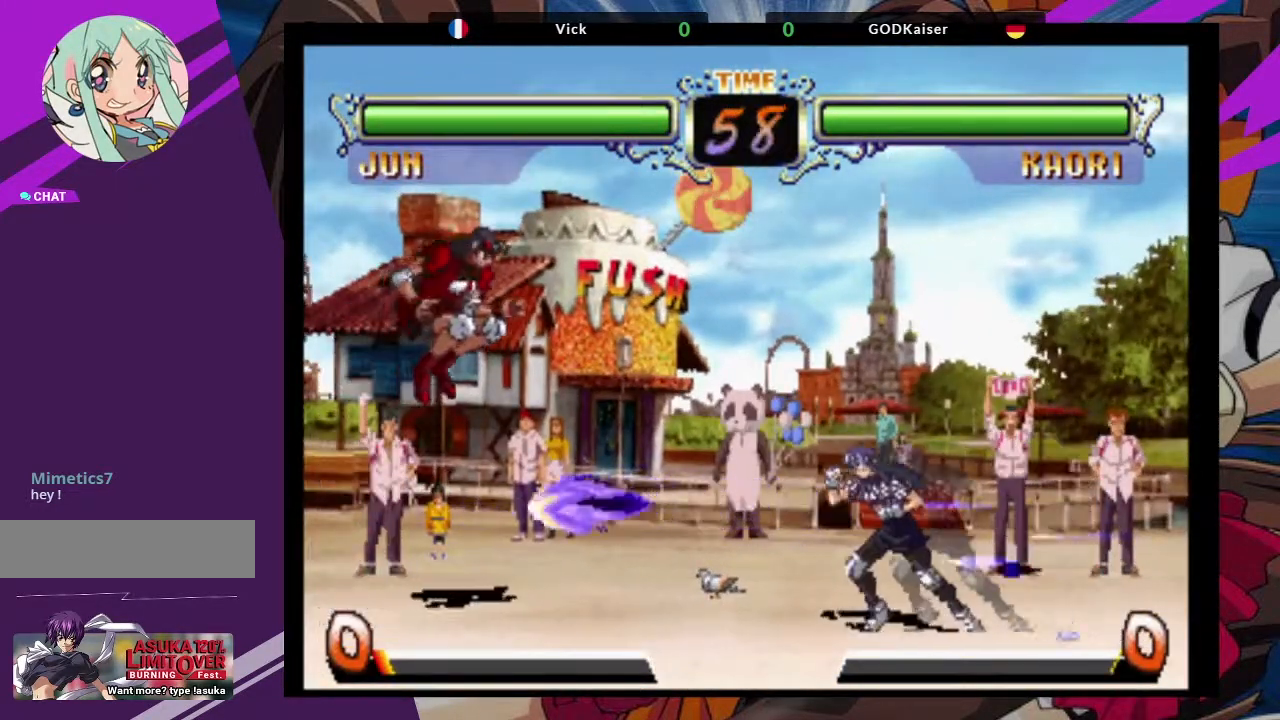
{"dt_ms": 500, "buttons": [], "left_stick": "down-left", "events": [[133, "CROSS", "up"], [317, "left_stick", "down-left"]]}
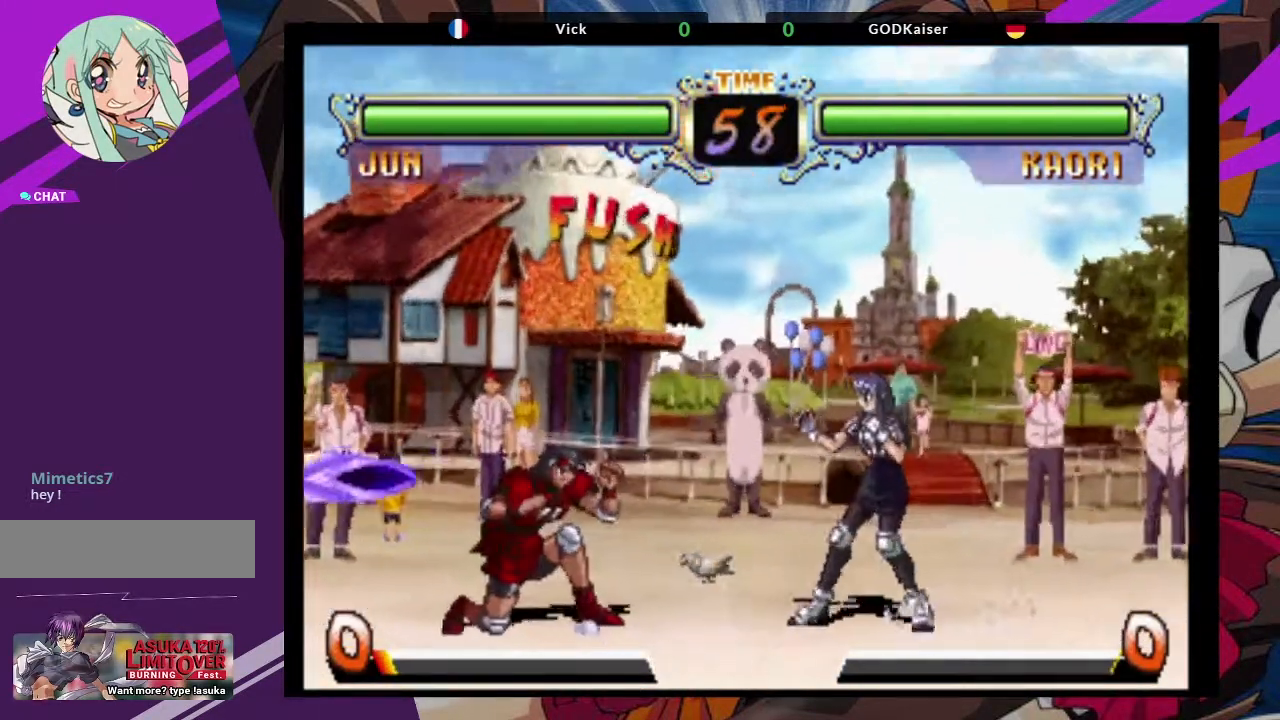
{"dt_ms": 500, "buttons": [], "left_stick": "up-right", "events": [[333, "left_stick", "right"], [383, "left_stick", "up-right"]]}
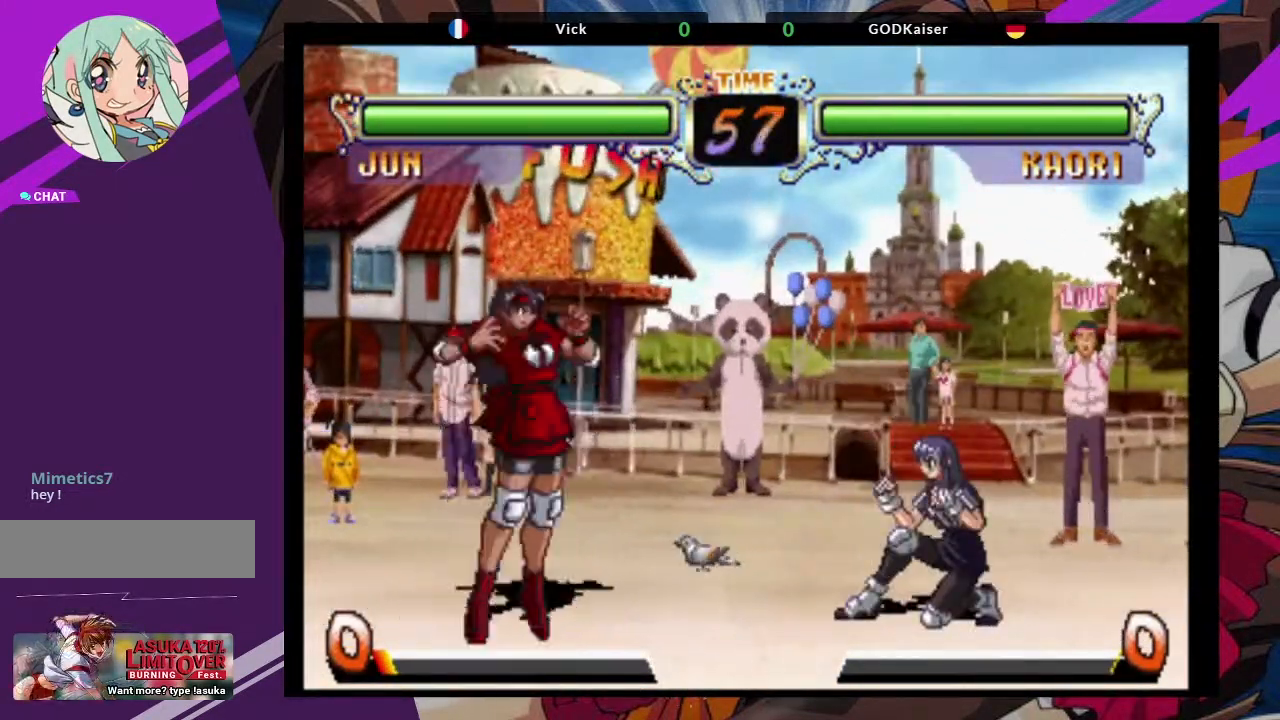
{"dt_ms": 500, "buttons": [], "left_stick": "center", "events": [[17, "CROSS", "down"], [100, "left_stick", "center"], [133, "CROSS", "up"], [333, "CIRCLE", "down"], [433, "CIRCLE", "up"]]}
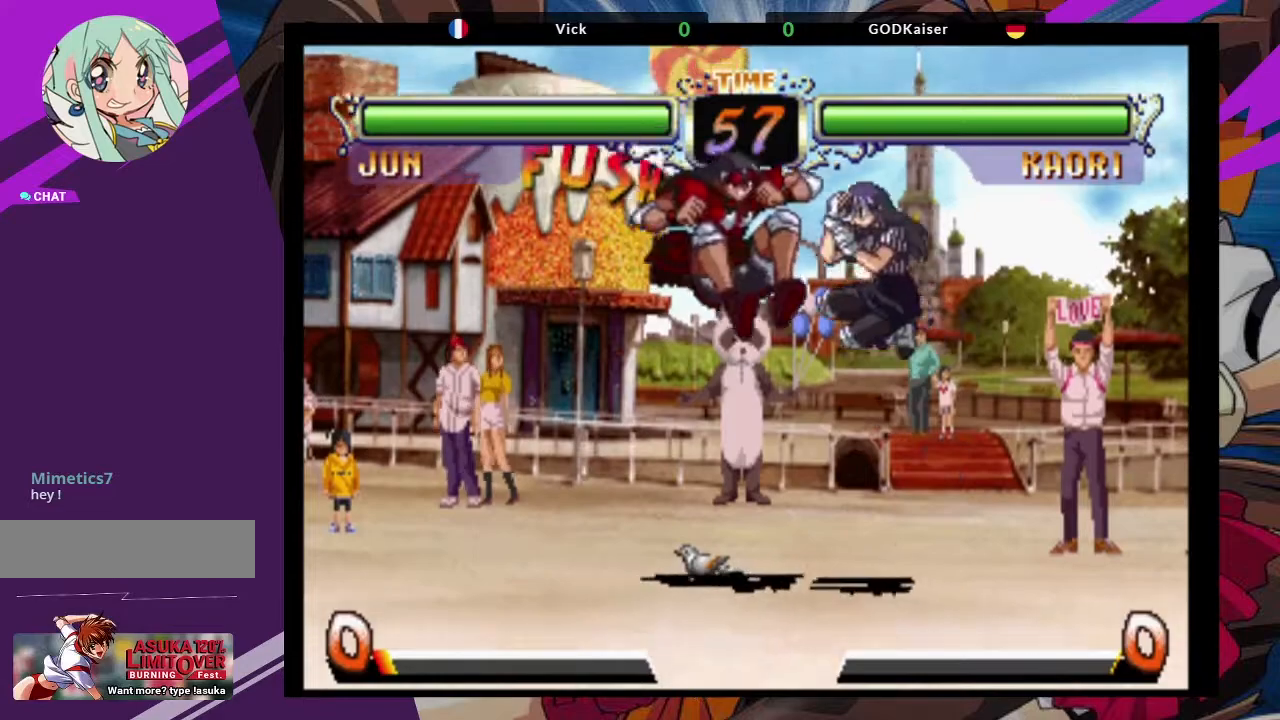
{"dt_ms": 1000, "buttons": ["CIRCLE"], "left_stick": "center"}
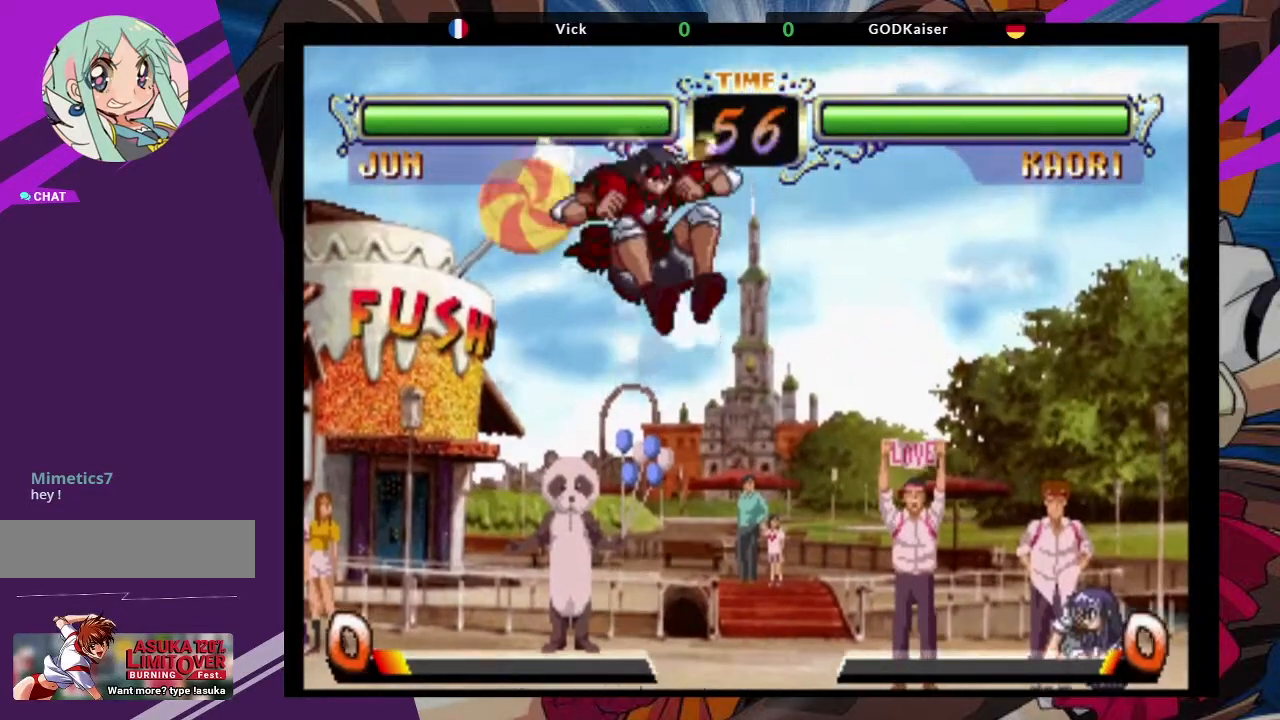
{"dt_ms": 500, "buttons": [], "left_stick": "center", "events": [[33, "CIRCLE", "up"], [350, "left_stick", "down"], [433, "left_stick", "center"]]}
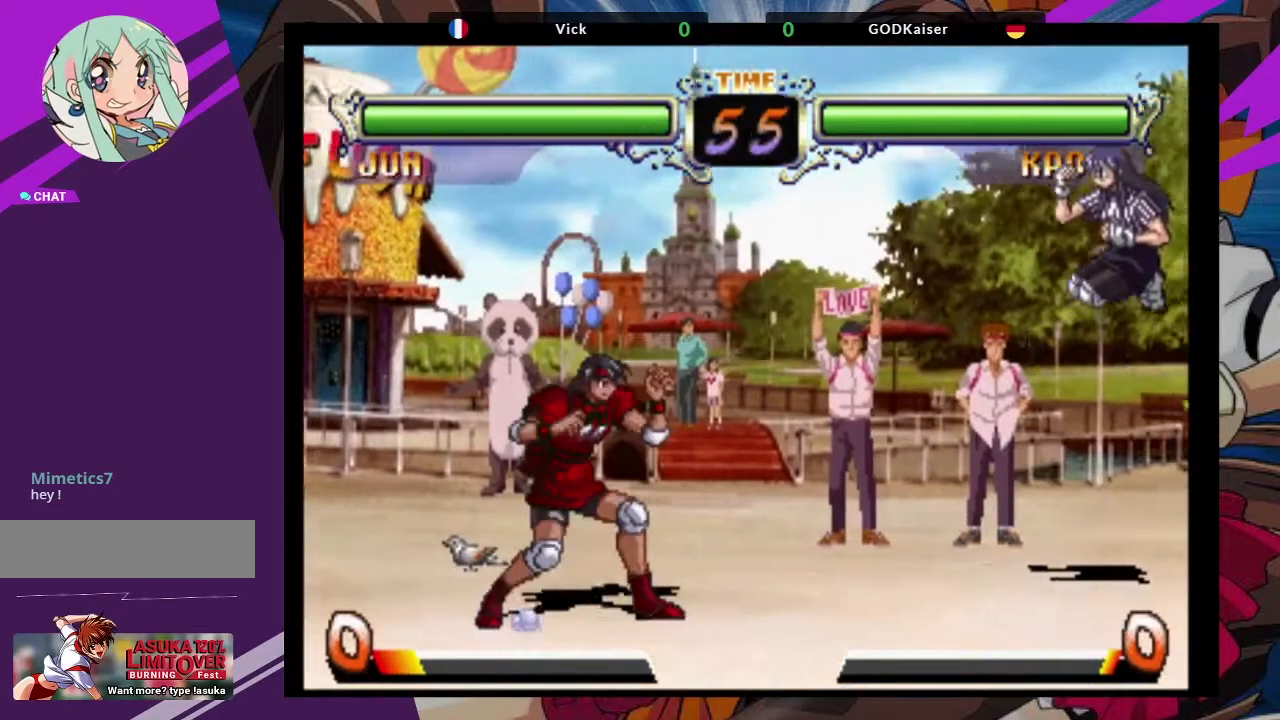
{"dt_ms": 500, "buttons": ["CIRCLE"], "left_stick": "center", "events": [[83, "CROSS", "down"], [217, "CROSS", "up"], [433, "CIRCLE", "down"]]}
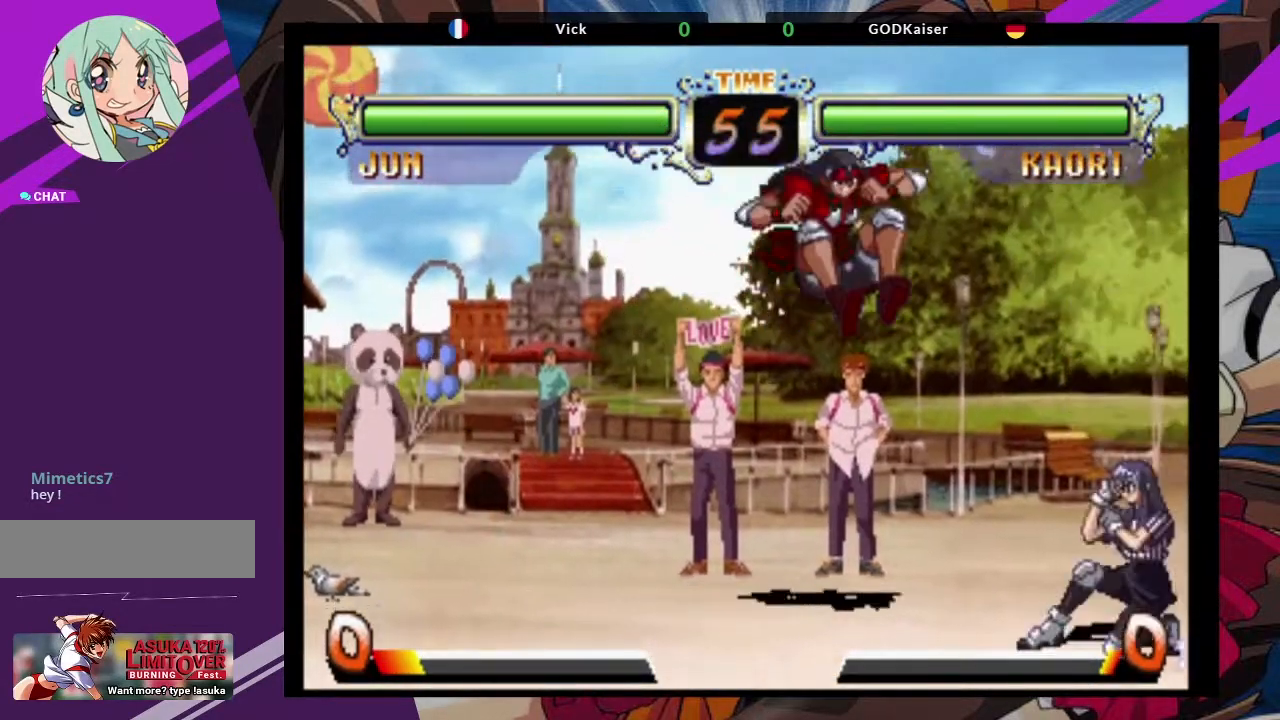
{"dt_ms": 500, "buttons": ["CROSS"], "left_stick": "down-left", "events": [[67, "CIRCLE", "up"], [200, "left_stick", "down-left"], [433, "CROSS", "down"]]}
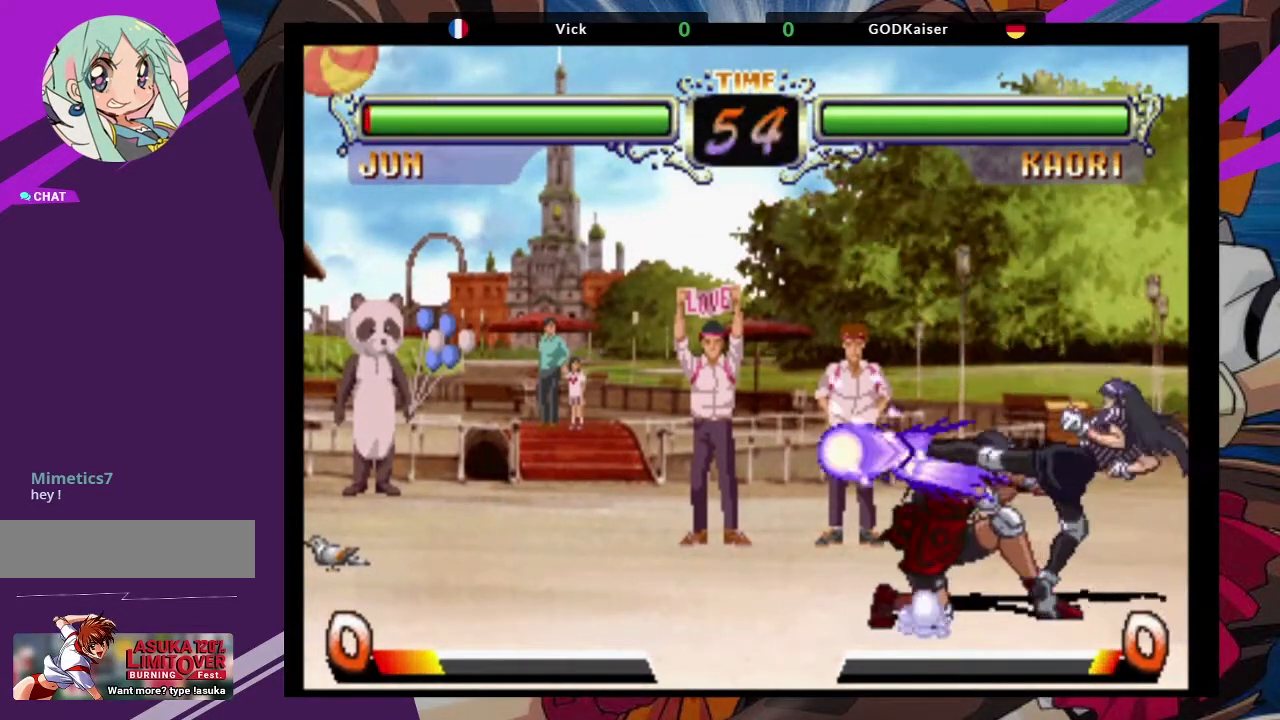
{"dt_ms": 500, "buttons": [], "left_stick": "down-left", "events": [[83, "CROSS", "up"], [200, "CROSS", "down"], [300, "CROSS", "up"], [367, "CROSS", "down"], [483, "CROSS", "up"]]}
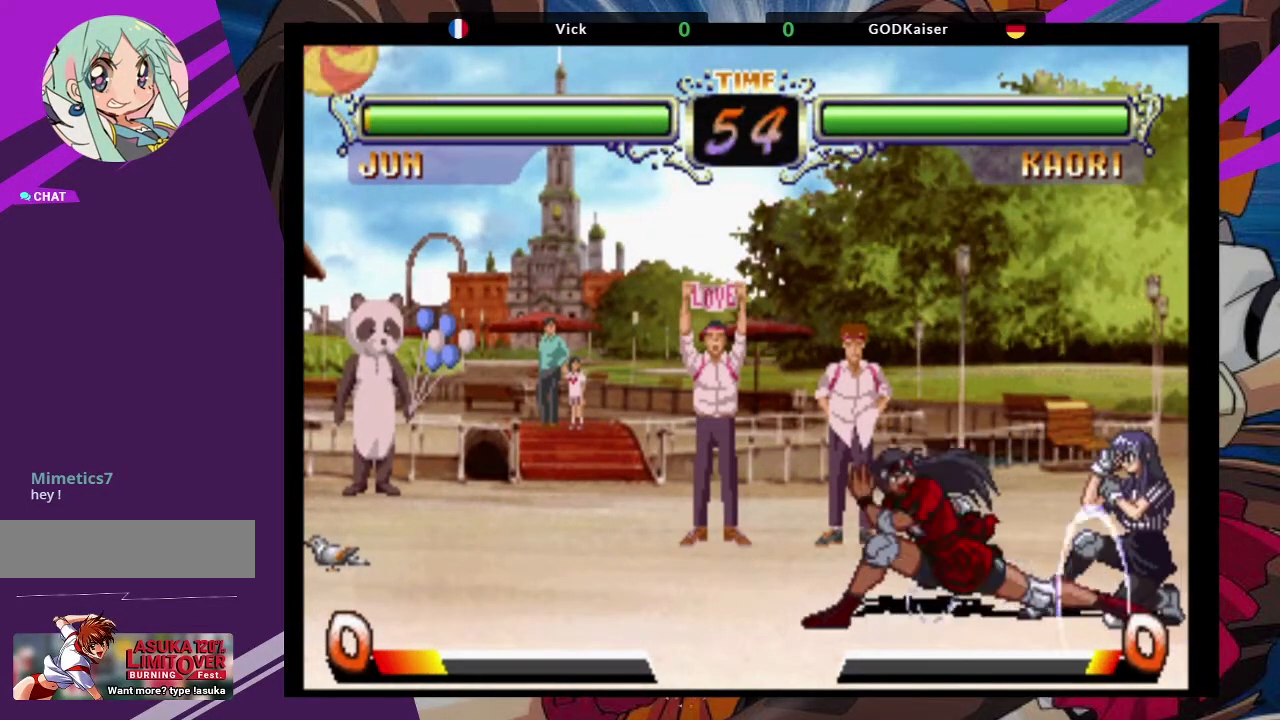
{"dt_ms": 500, "buttons": [], "left_stick": "right", "events": [[133, "CIRCLE", "down"], [250, "CIRCLE", "up"], [300, "CIRCLE", "down"], [383, "CIRCLE", "up"], [450, "left_stick", "right"]]}
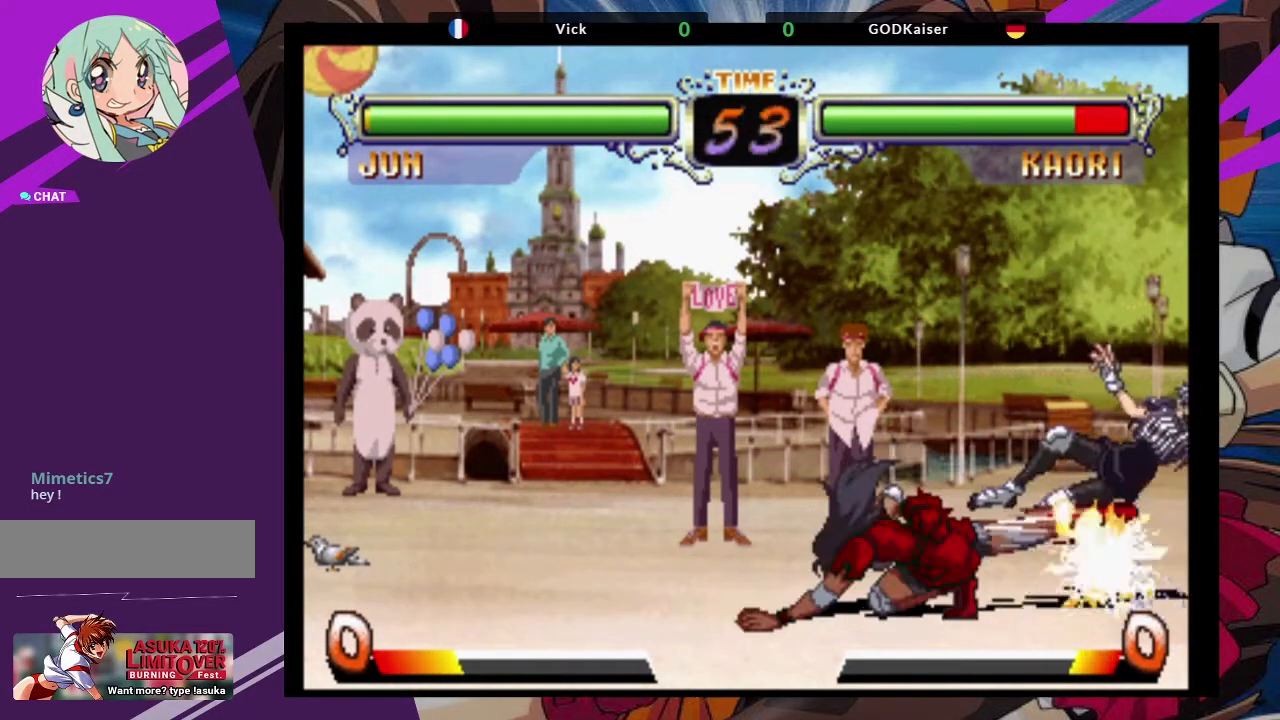
{"dt_ms": 500, "buttons": [], "left_stick": "center", "events": [[33, "SQUARE", "down"], [117, "SQUARE", "up"], [183, "left_stick", "center"]]}
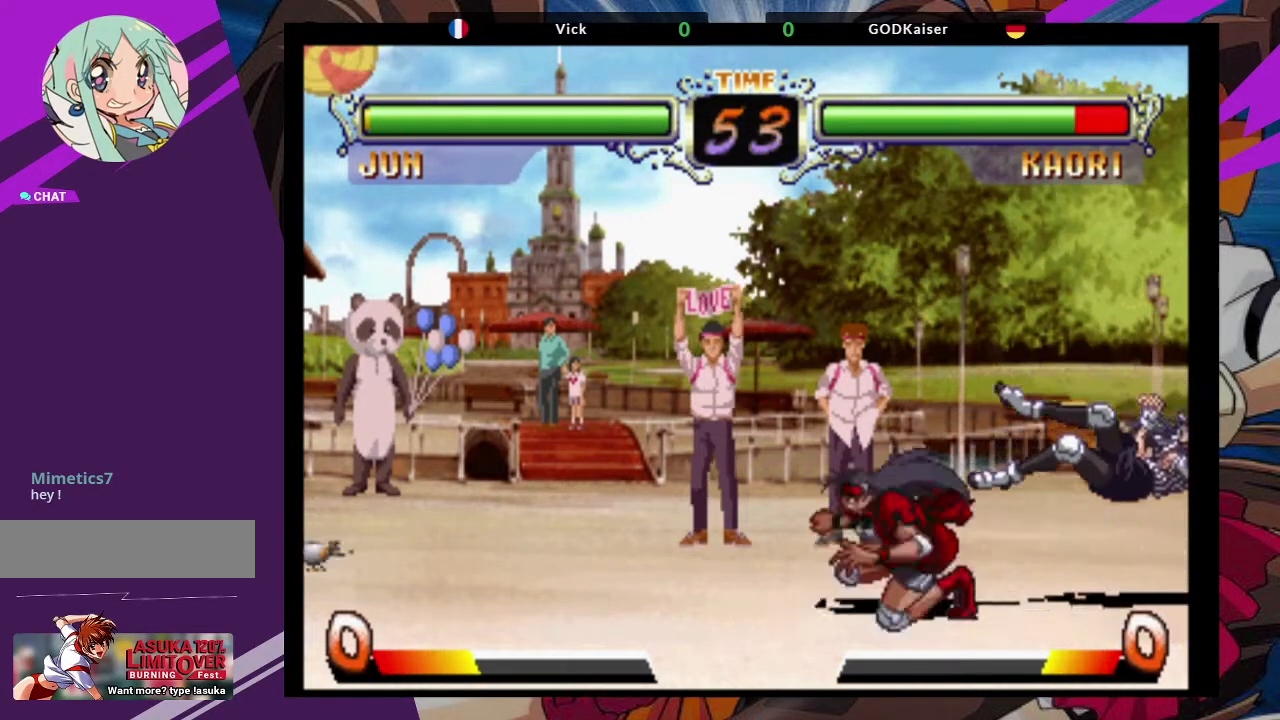
{"dt_ms": 500, "buttons": [], "left_stick": "left", "events": [[167, "left_stick", "right"], [367, "left_stick", "center"], [417, "left_stick", "left"]]}
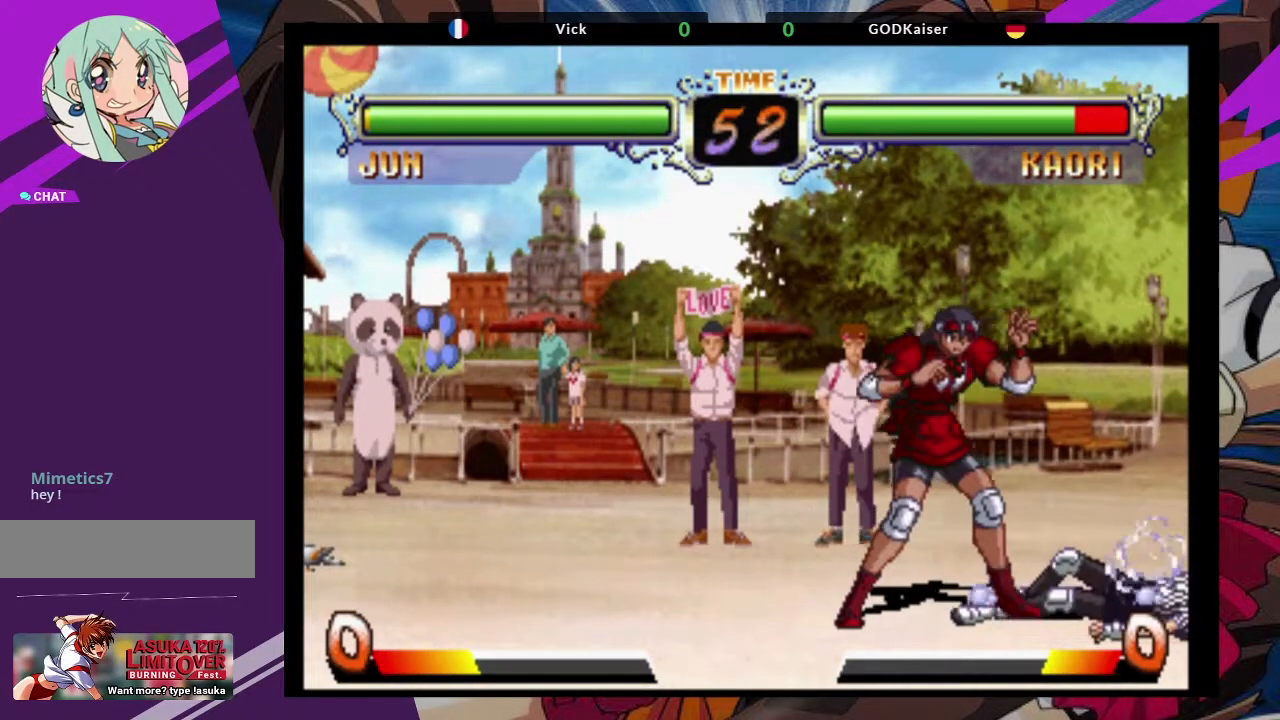
{"dt_ms": 500, "buttons": [], "left_stick": "center", "events": [[183, "left_stick", "right"], [267, "left_stick", "up-right"], [383, "CROSS", "down"], [417, "left_stick", "center"], [467, "CROSS", "up"]]}
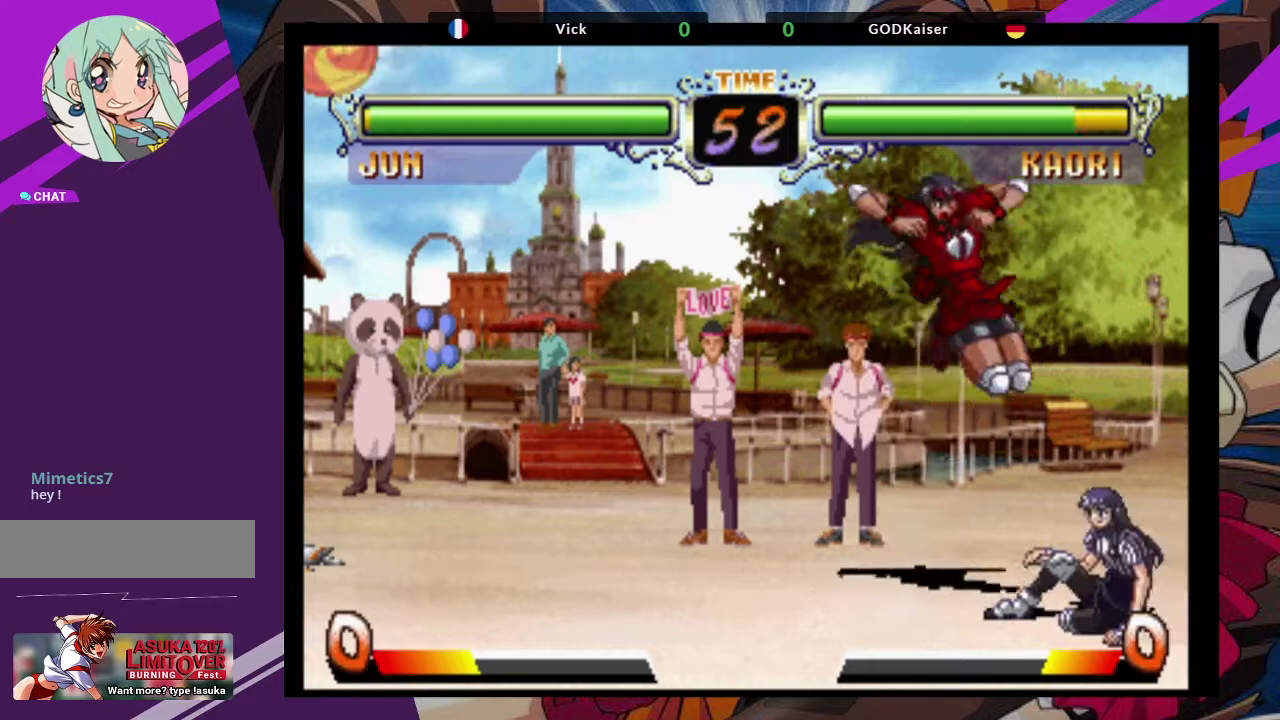
{"dt_ms": 500, "buttons": [], "left_stick": "down", "events": [[133, "left_stick", "down"], [333, "TRIANGLE", "down"], [483, "TRIANGLE", "up"]]}
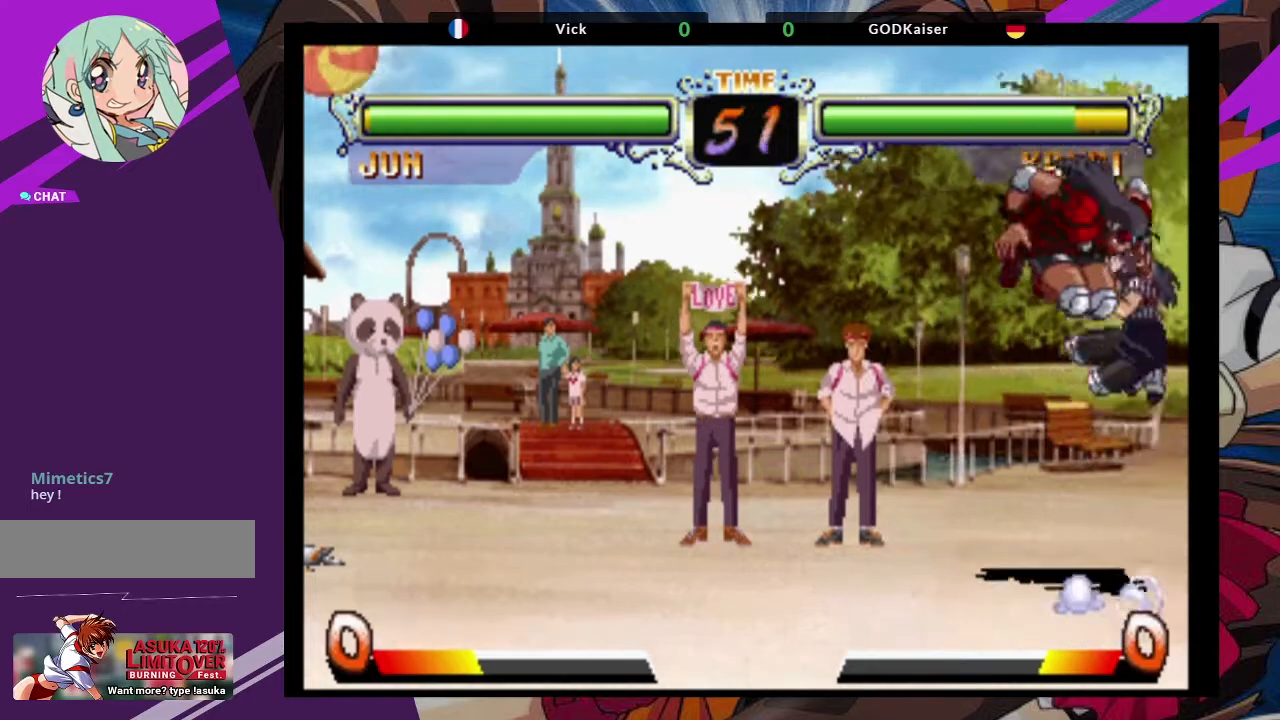
{"dt_ms": 500, "buttons": ["SQUARE"], "left_stick": "down-left", "events": [[217, "left_stick", "down-left"], [500, "SQUARE", "down"]]}
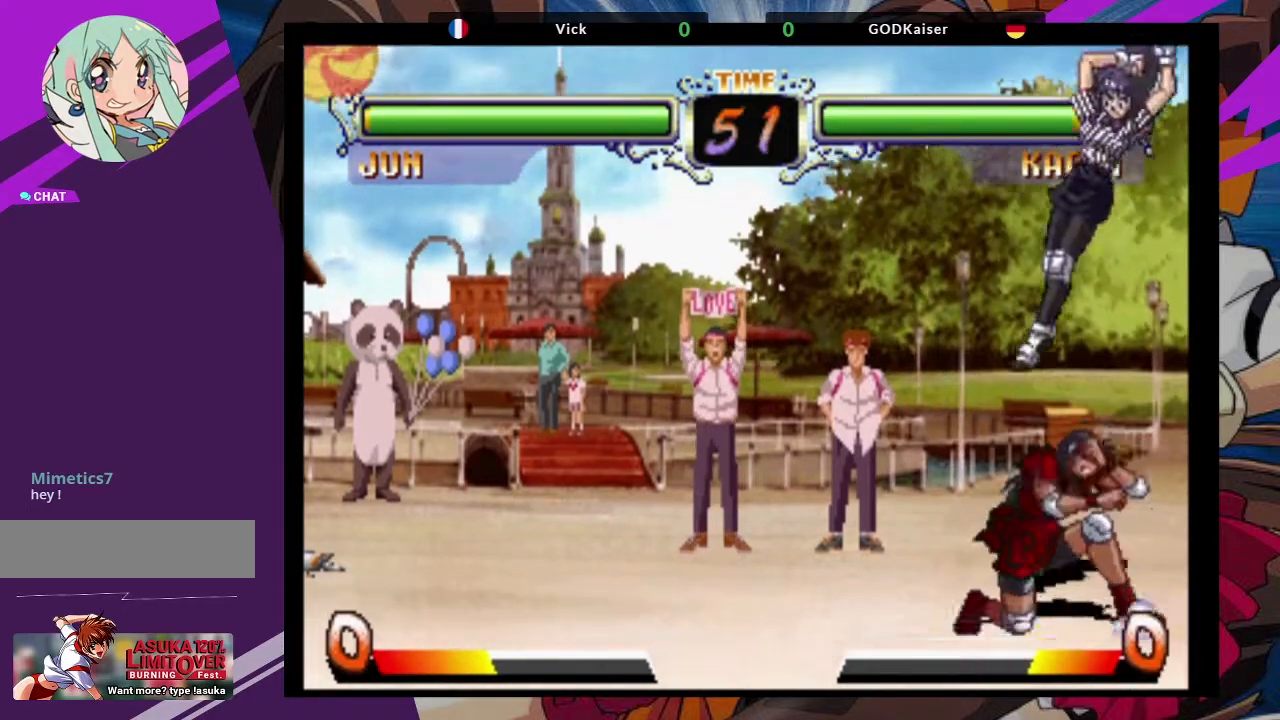
{"dt_ms": 500, "buttons": [], "left_stick": "down-right", "events": [[133, "SQUARE", "up"], [167, "left_stick", "left"], [350, "left_stick", "center"], [367, "SQUARE", "down"], [417, "left_stick", "down-right"], [483, "SQUARE", "up"]]}
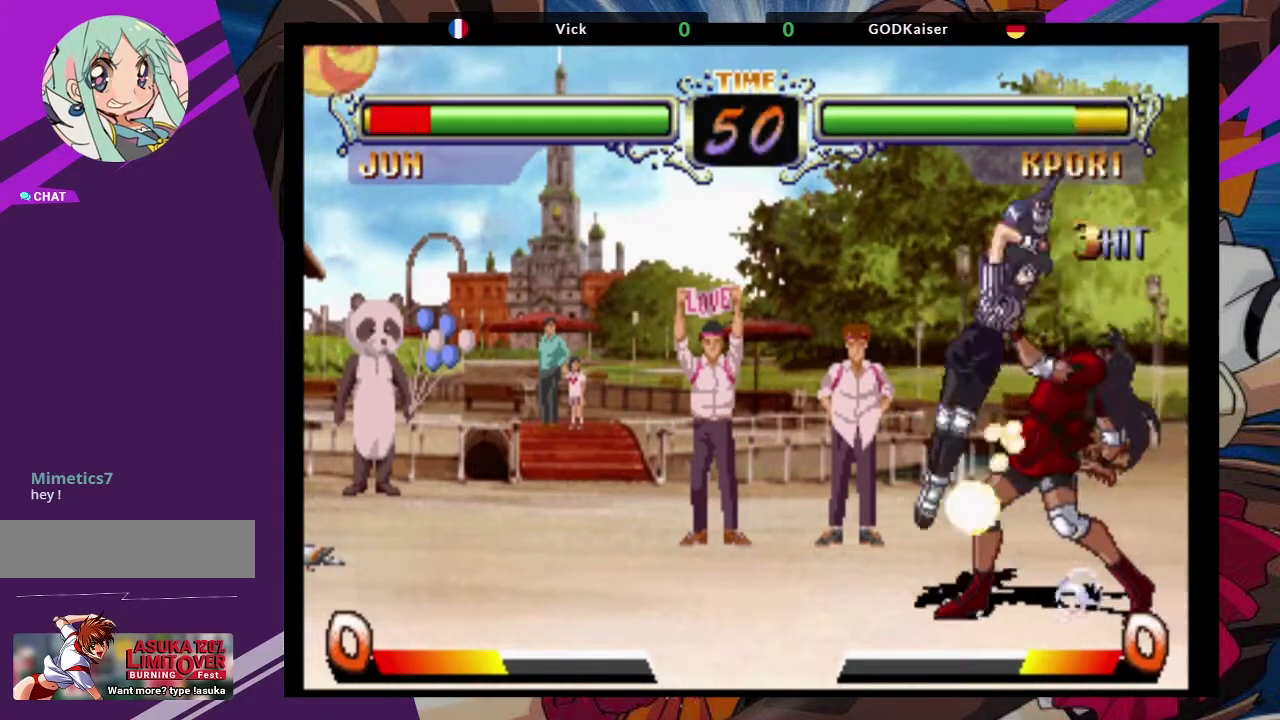
{"dt_ms": 500, "buttons": [], "left_stick": "down-right", "events": []}
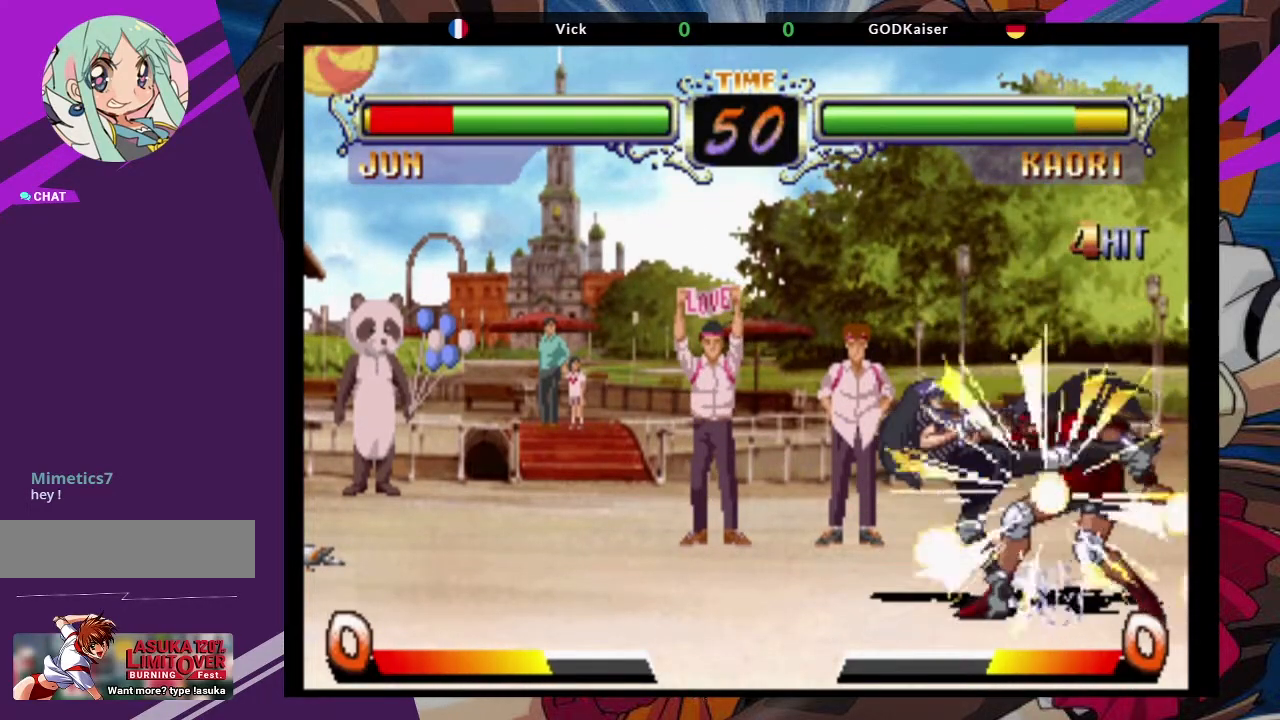
{"dt_ms": 500, "buttons": [], "left_stick": "down-right", "events": []}
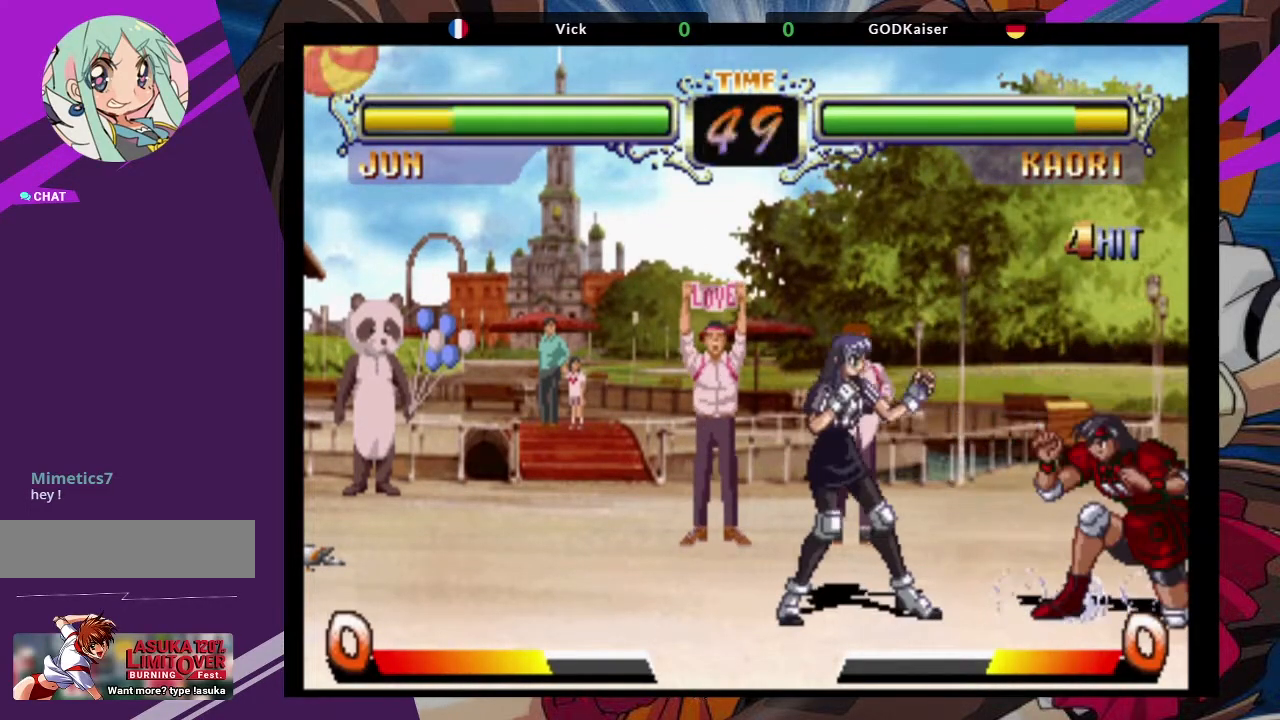
{"dt_ms": 1000, "buttons": [], "left_stick": "down-right"}
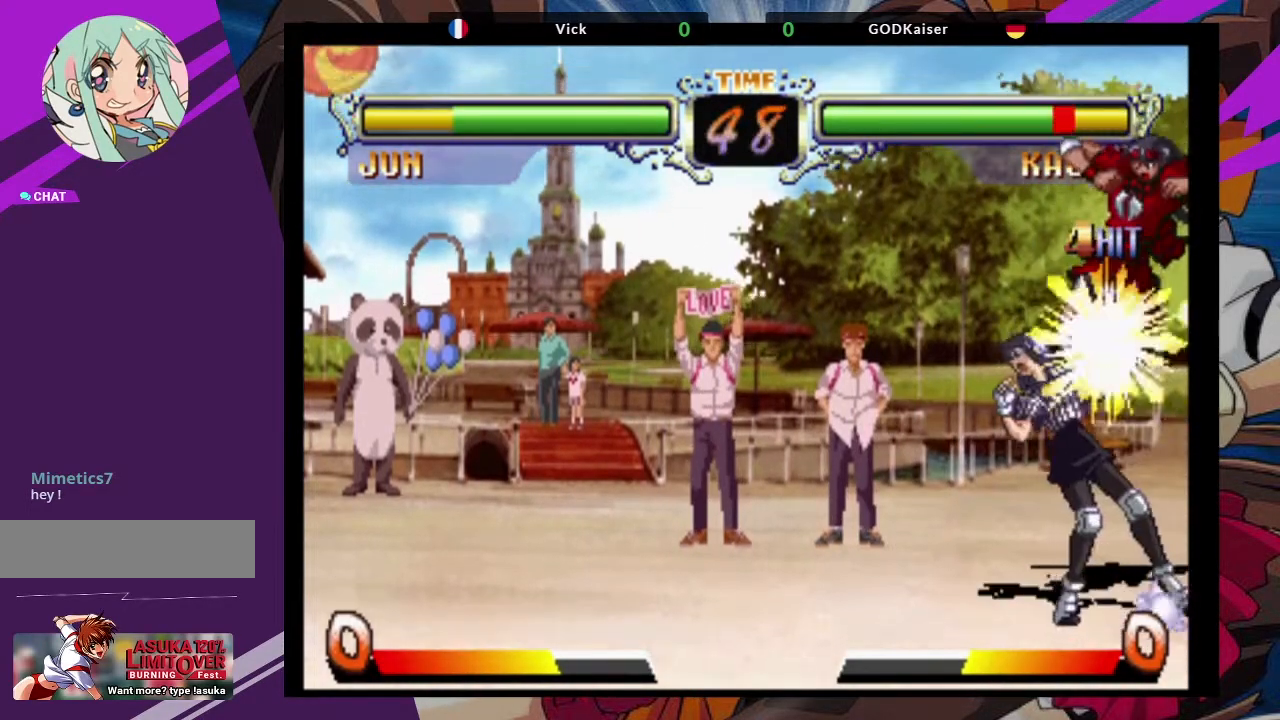
{"dt_ms": 500, "buttons": [], "left_stick": "left", "events": [[200, "SQUARE", "down"], [367, "SQUARE", "up"], [483, "left_stick", "left"]]}
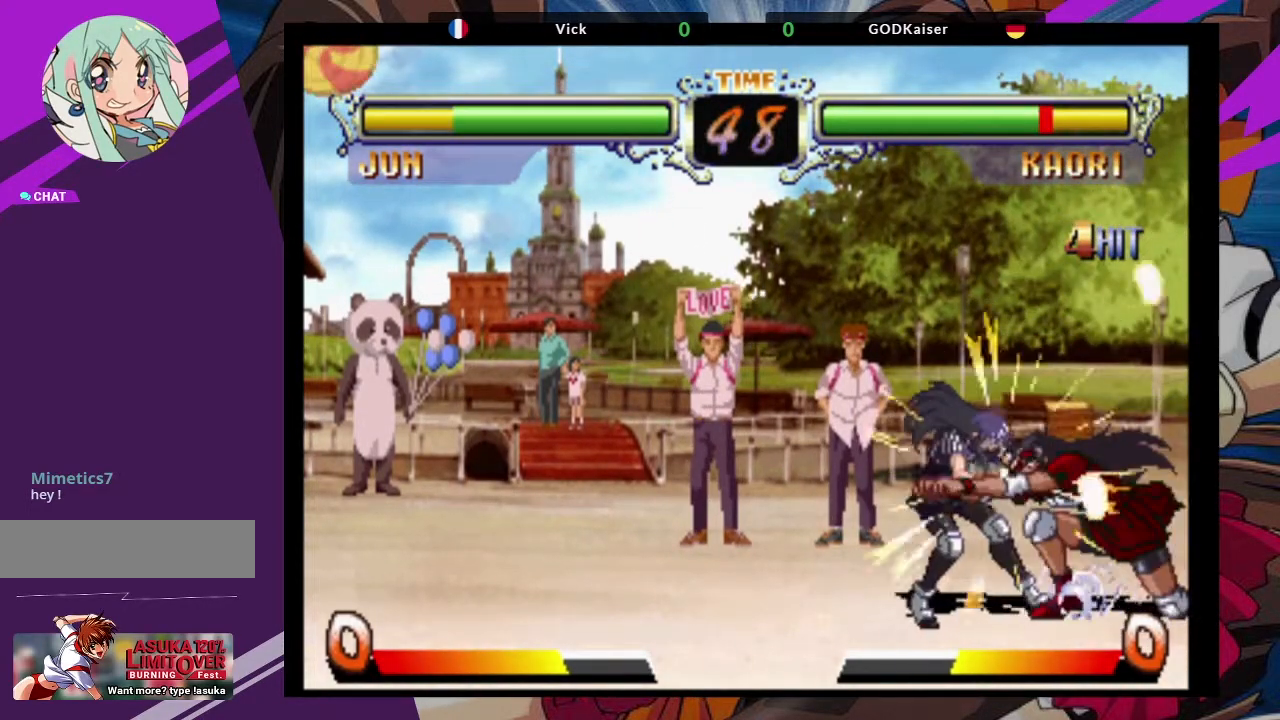
{"dt_ms": 500, "buttons": [], "left_stick": "right", "events": [[67, "left_stick", "down"], [167, "left_stick", "right"], [183, "TRIANGLE", "down"], [233, "left_stick", "up"], [300, "TRIANGLE", "up"], [333, "left_stick", "center"], [483, "left_stick", "right"]]}